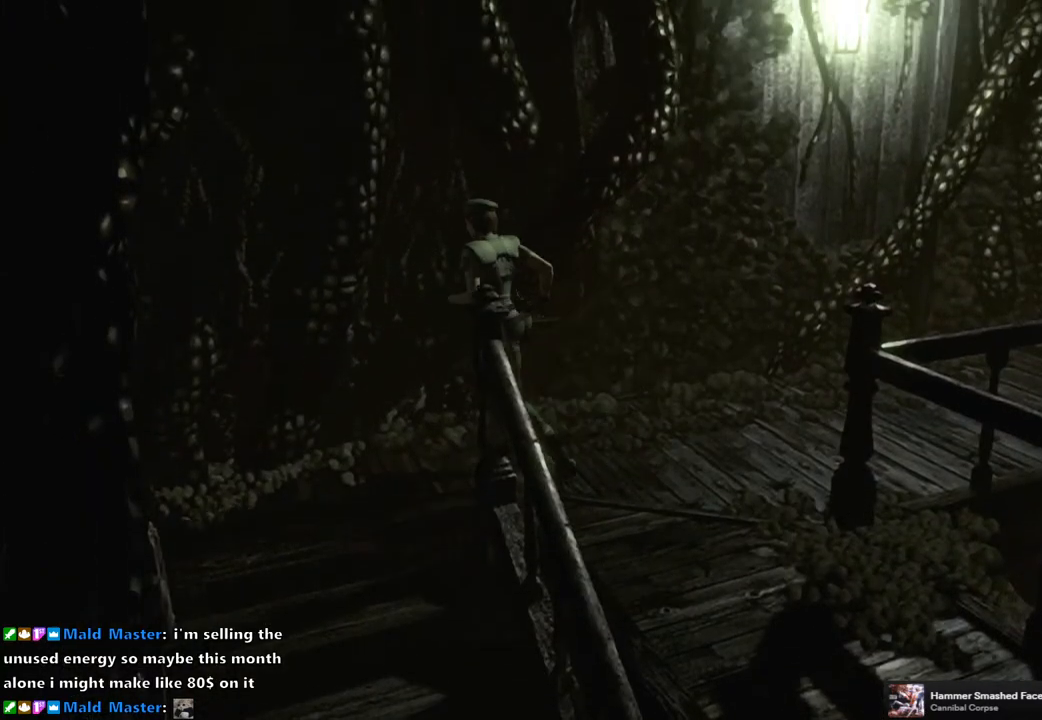
Gameplay with a controller (PlayStation layout); each line is a JSON object with the inputs held at the frame after it. "events" lists button and stick changes between this image and that frame as [ms after this image, input, new state], when the widget could be followed in between.
{"buttons": [], "left_stick": "down", "right_stick": "center", "events": [[17, "left_stick", "left"], [117, "left_stick", "down-left"], [217, "left_stick", "down"]]}
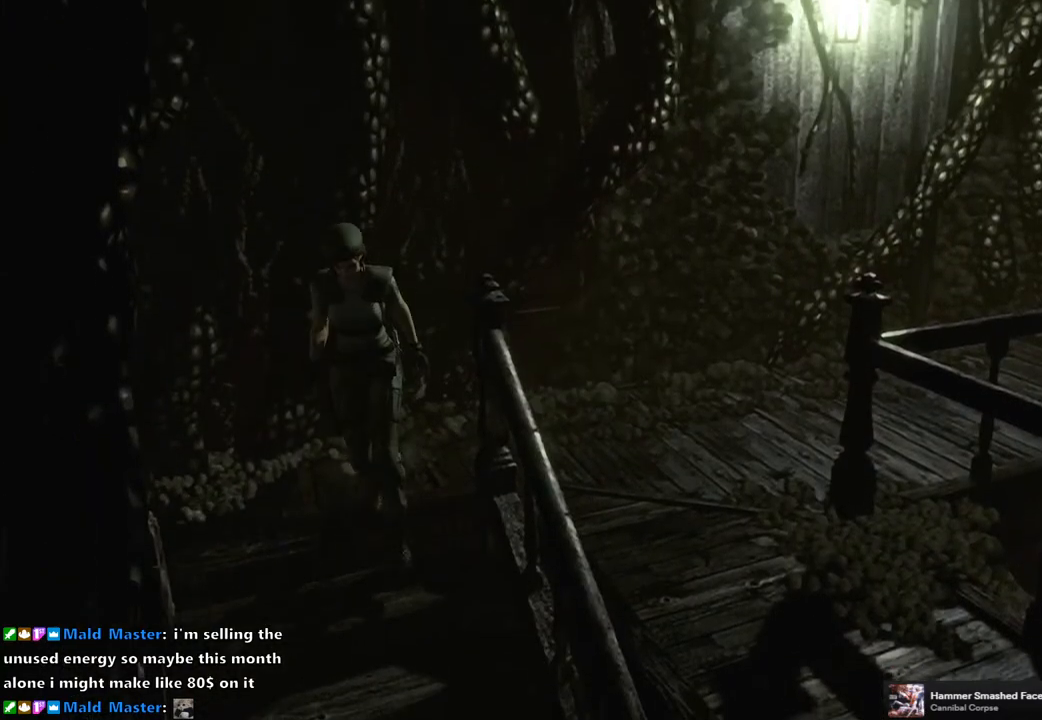
{"buttons": ["SQUARE", "DPAD_UP"], "left_stick": "center", "right_stick": "center", "events": [[67, "left_stick", "center"], [200, "DPAD_UP", "down"], [217, "SQUARE", "down"]]}
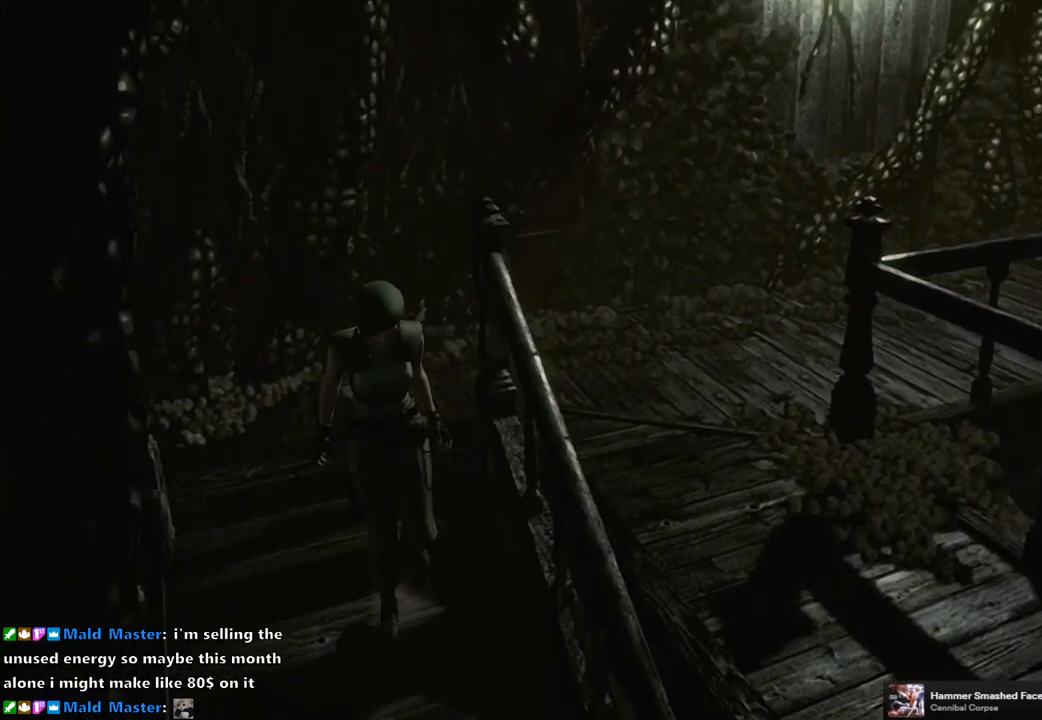
{"buttons": ["DPAD_UP"], "left_stick": "center", "right_stick": "right", "events": [[267, "SQUARE", "up"], [417, "right_stick", "down"], [500, "right_stick", "right"]]}
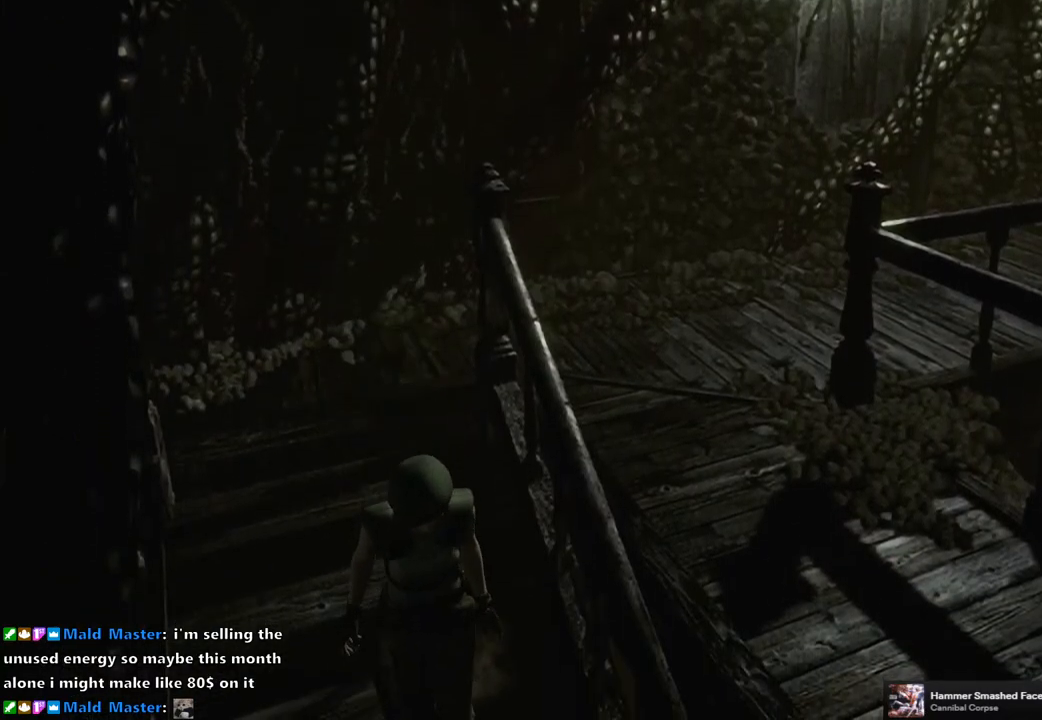
{"buttons": ["DPAD_UP"], "left_stick": "center", "right_stick": "up", "events": [[67, "right_stick", "up"], [117, "right_stick", "left"], [167, "right_stick", "down"], [233, "right_stick", "right"], [283, "right_stick", "up"], [333, "right_stick", "left"], [383, "right_stick", "down"], [433, "right_stick", "right"], [500, "right_stick", "up"]]}
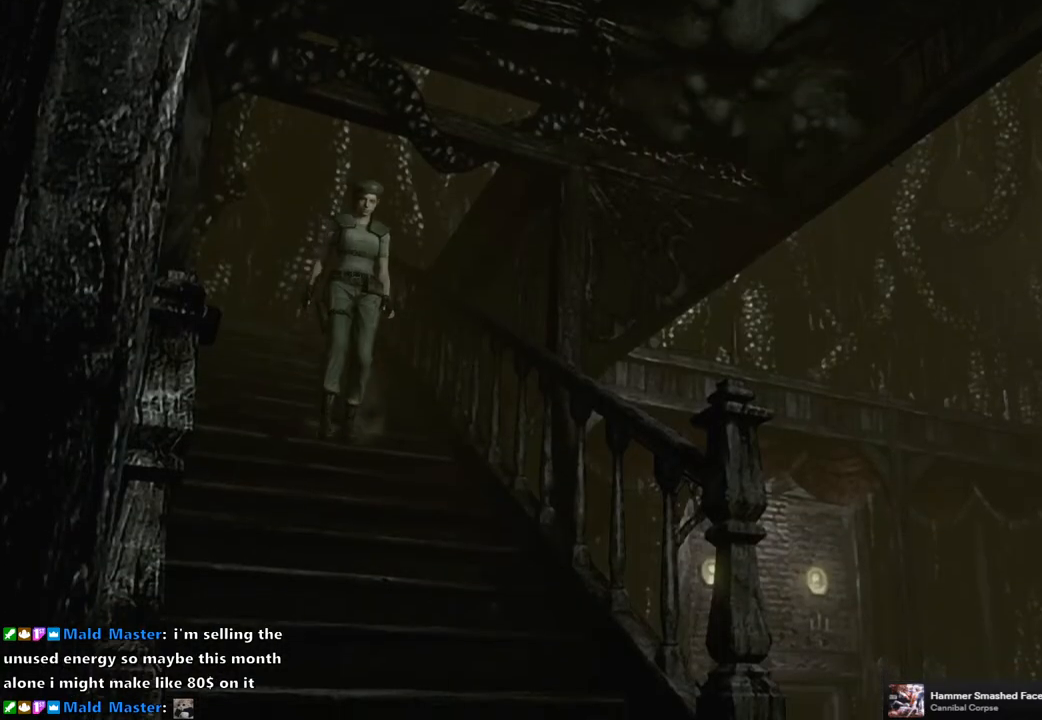
{"buttons": ["DPAD_UP"], "left_stick": "center", "right_stick": "down-left", "events": [[50, "right_stick", "left"], [133, "right_stick", "right"], [200, "right_stick", "up"], [250, "right_stick", "left"], [300, "right_stick", "down"], [367, "right_stick", "right"], [417, "right_stick", "up"], [500, "right_stick", "down-left"]]}